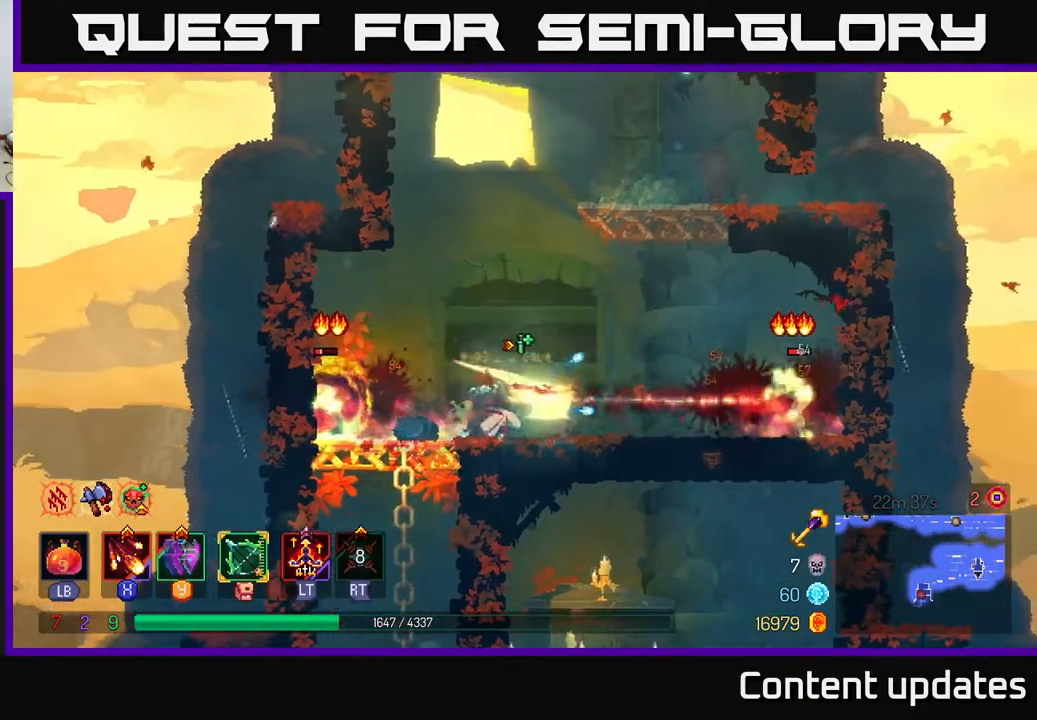
Gameplay with a controller (Xbox layout); each line is a JSON object with the inputs held at the frame after it. "events" lists button and stick changes between this image and that frame as [ms after this image, input, new state], when the widget could be followed in between.
{"buttons": [], "left_stick": "right", "right_stick": "center", "events": [[17, "X", "down"], [83, "X", "up"]]}
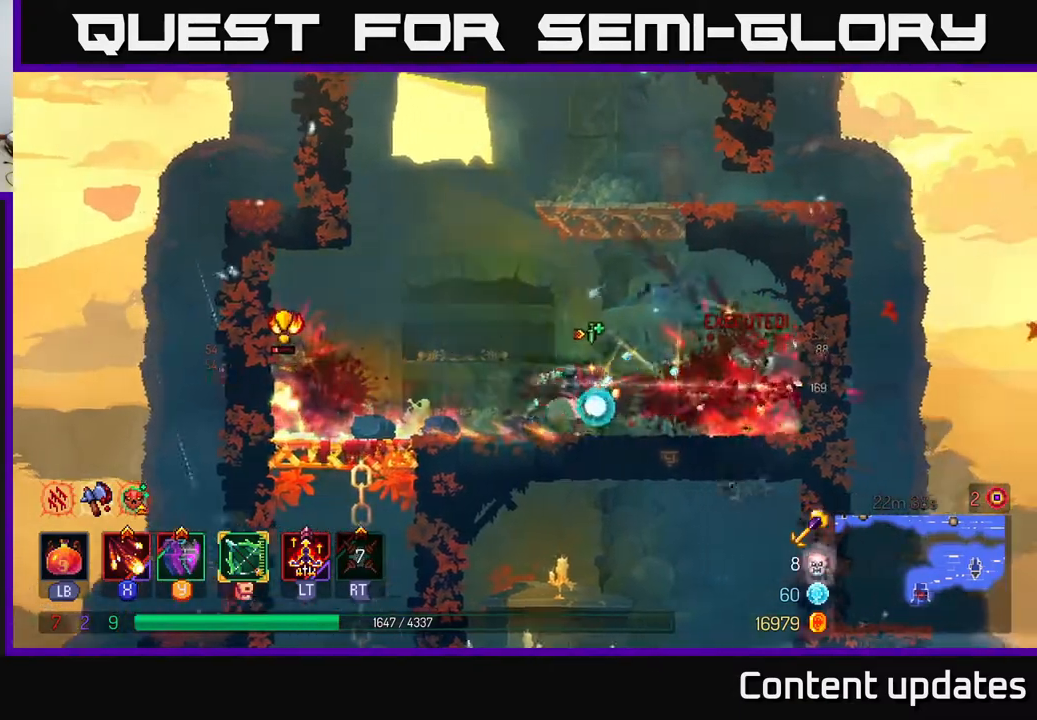
{"buttons": [], "left_stick": "center", "right_stick": "center", "events": [[33, "B", "down"], [150, "B", "up"], [400, "left_stick", "center"]]}
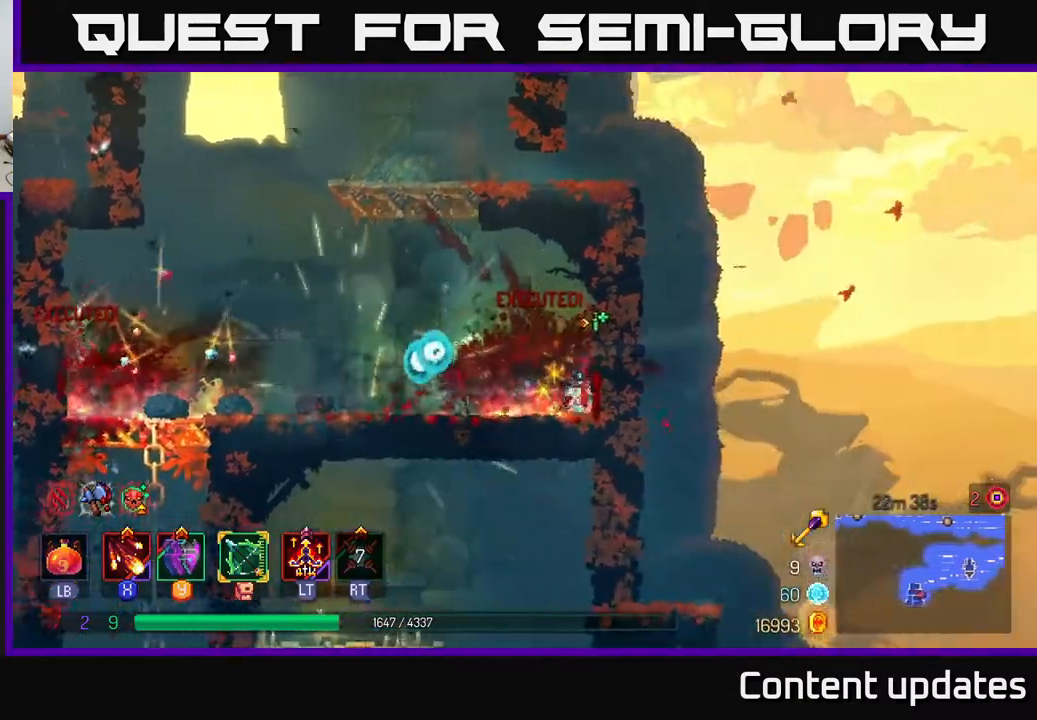
{"buttons": ["A"], "left_stick": "down", "right_stick": "center", "events": [[17, "left_stick", "left"], [100, "A", "down"], [233, "A", "up"], [333, "left_stick", "down"], [367, "A", "down"], [417, "A", "up"], [500, "A", "down"]]}
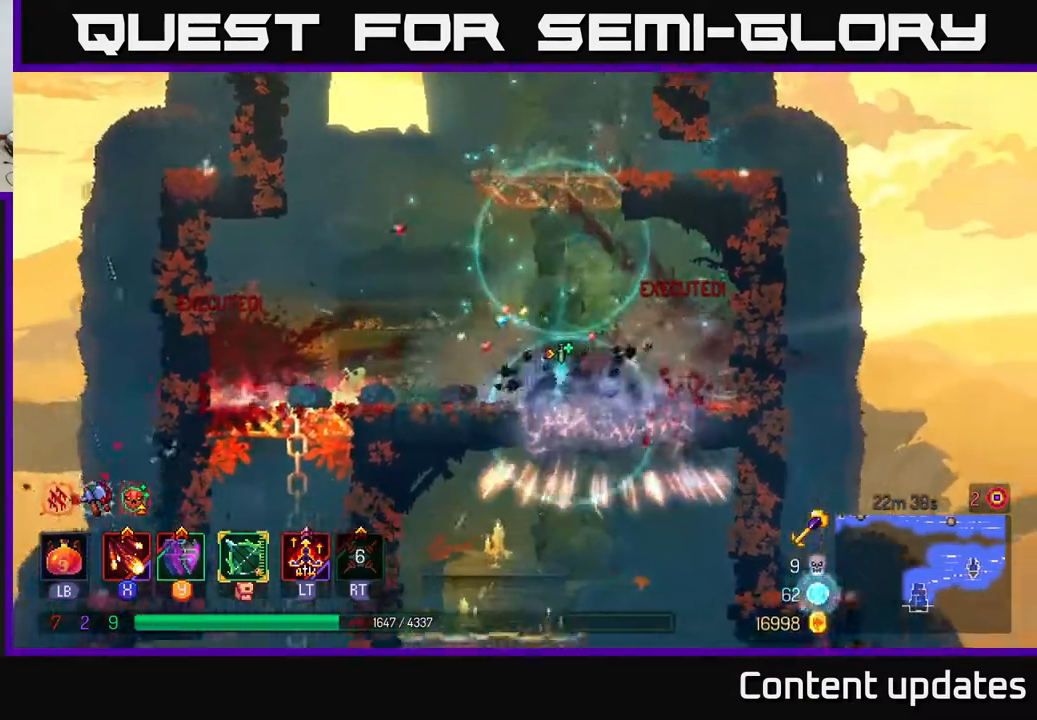
{"buttons": [], "left_stick": "down", "right_stick": "center", "events": [[67, "A", "up"], [167, "A", "down"], [233, "A", "up"], [300, "A", "down"], [383, "A", "up"]]}
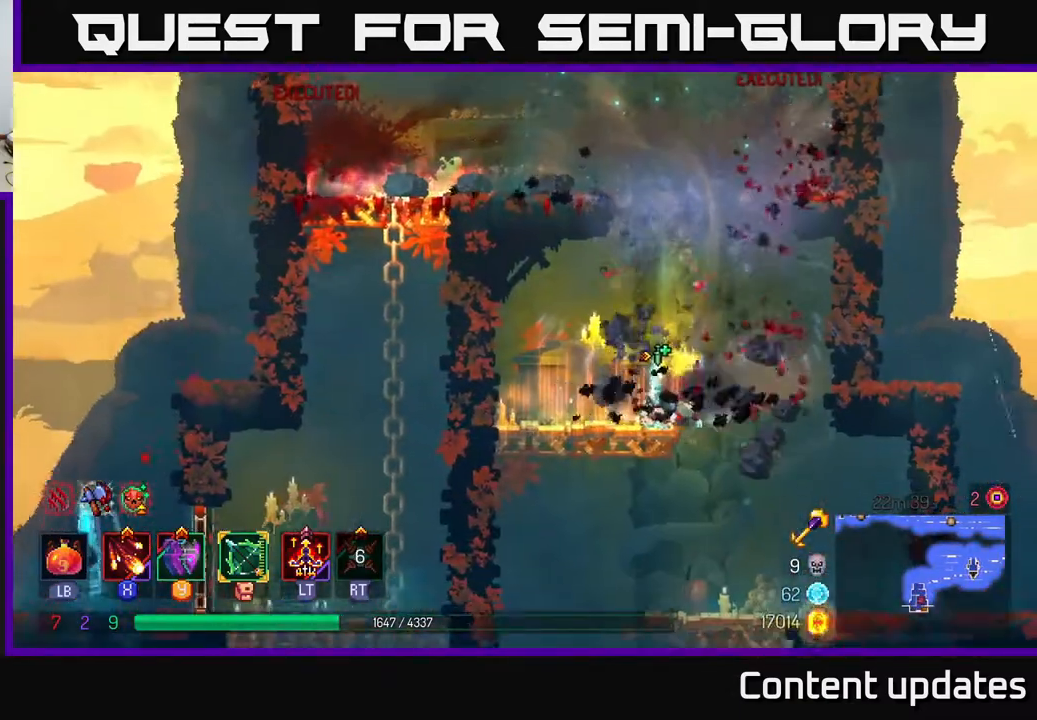
{"buttons": [], "left_stick": "down", "right_stick": "center", "events": [[150, "left_stick", "right"], [467, "left_stick", "down"]]}
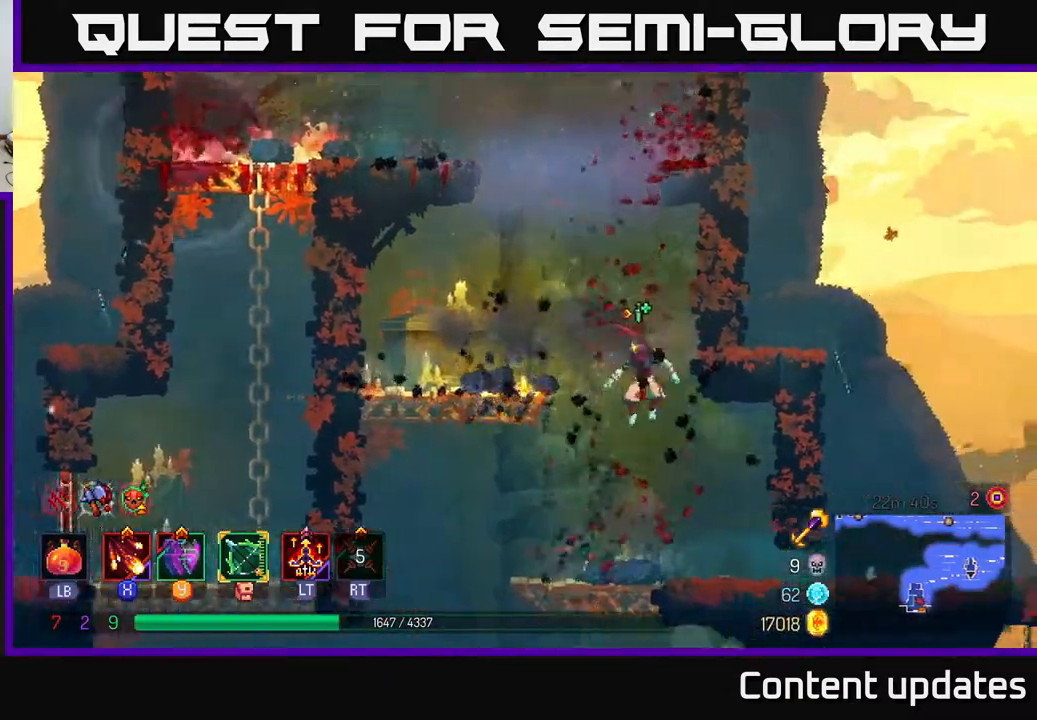
{"buttons": [], "left_stick": "left", "right_stick": "center", "events": [[33, "left_stick", "down-left"], [183, "left_stick", "left"]]}
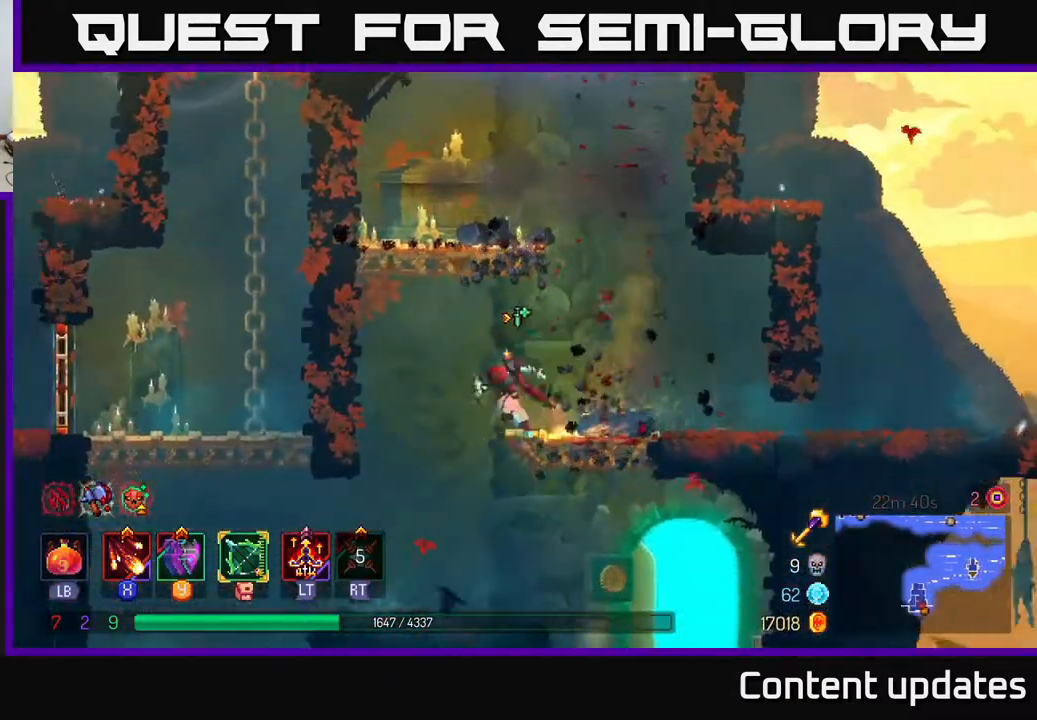
{"buttons": [], "left_stick": "center", "right_stick": "center", "events": [[150, "left_stick", "down"], [200, "A", "down"], [283, "A", "up"], [350, "left_stick", "right"], [450, "left_stick", "center"]]}
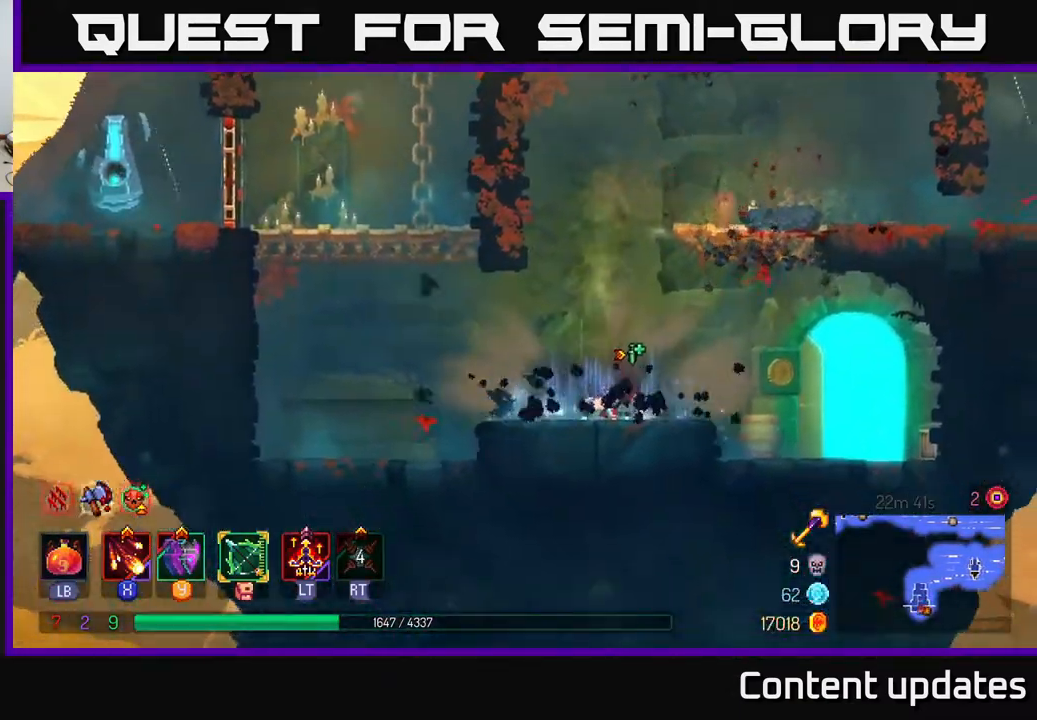
{"buttons": [], "left_stick": "right", "right_stick": "center", "events": [[100, "left_stick", "right"], [233, "B", "down"], [367, "B", "up"]]}
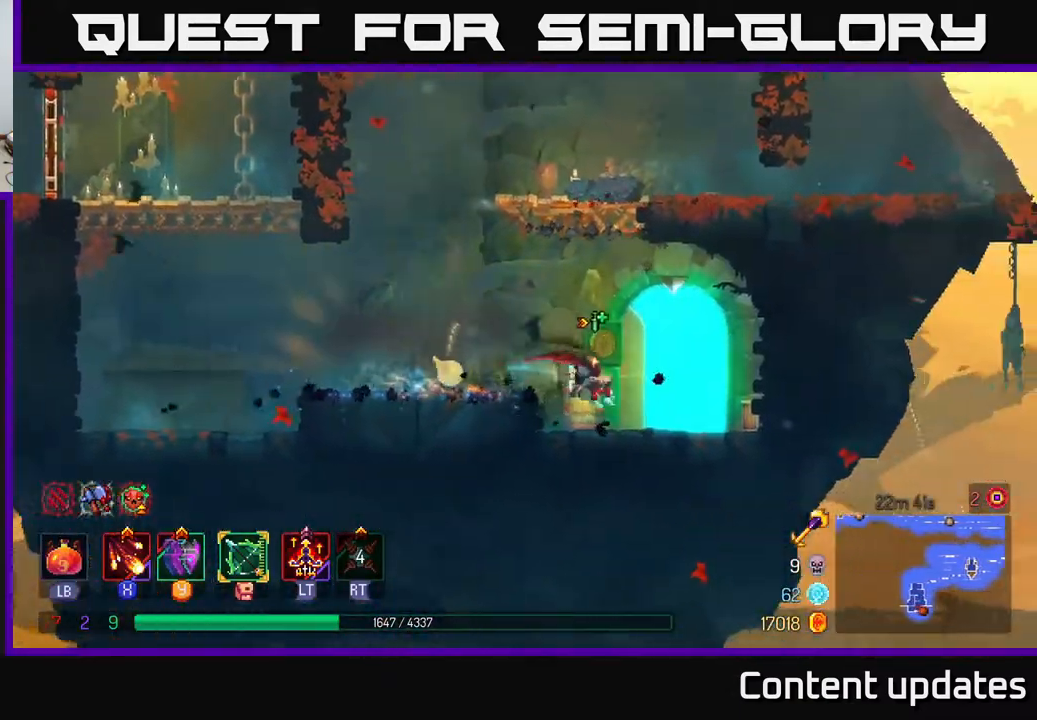
{"buttons": [], "left_stick": "center", "right_stick": "center", "events": [[83, "R1", "down"], [150, "R1", "up"], [200, "left_stick", "center"], [217, "R1", "down"], [267, "R1", "up"], [350, "R1", "down"], [417, "R1", "up"]]}
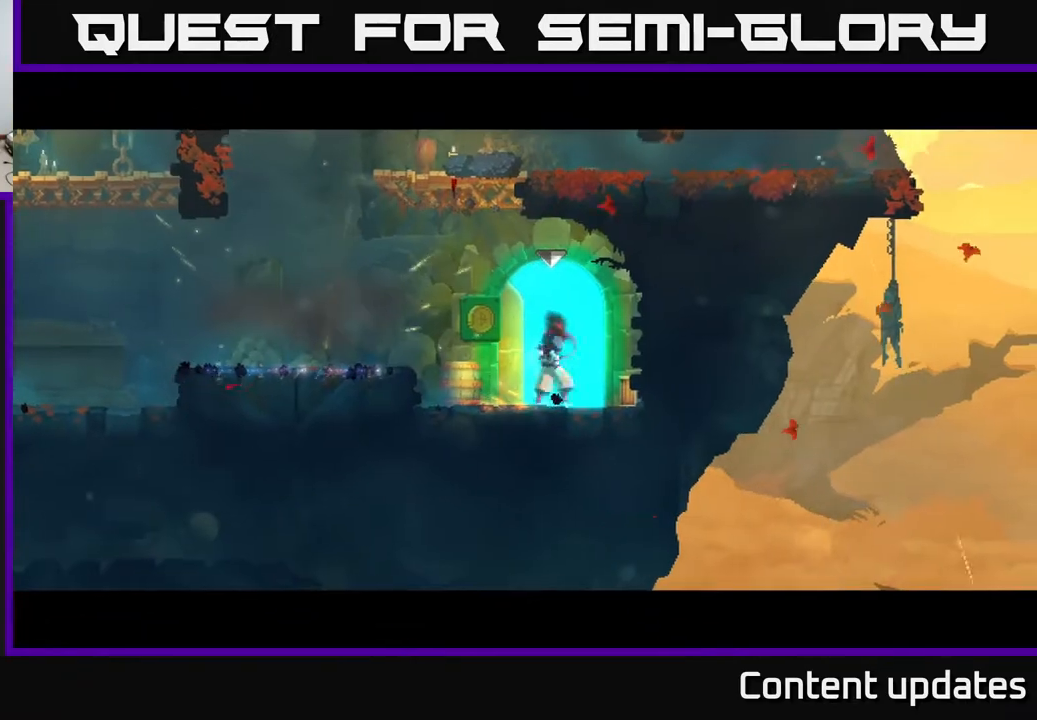
{"buttons": [], "left_stick": "center", "right_stick": "center", "events": []}
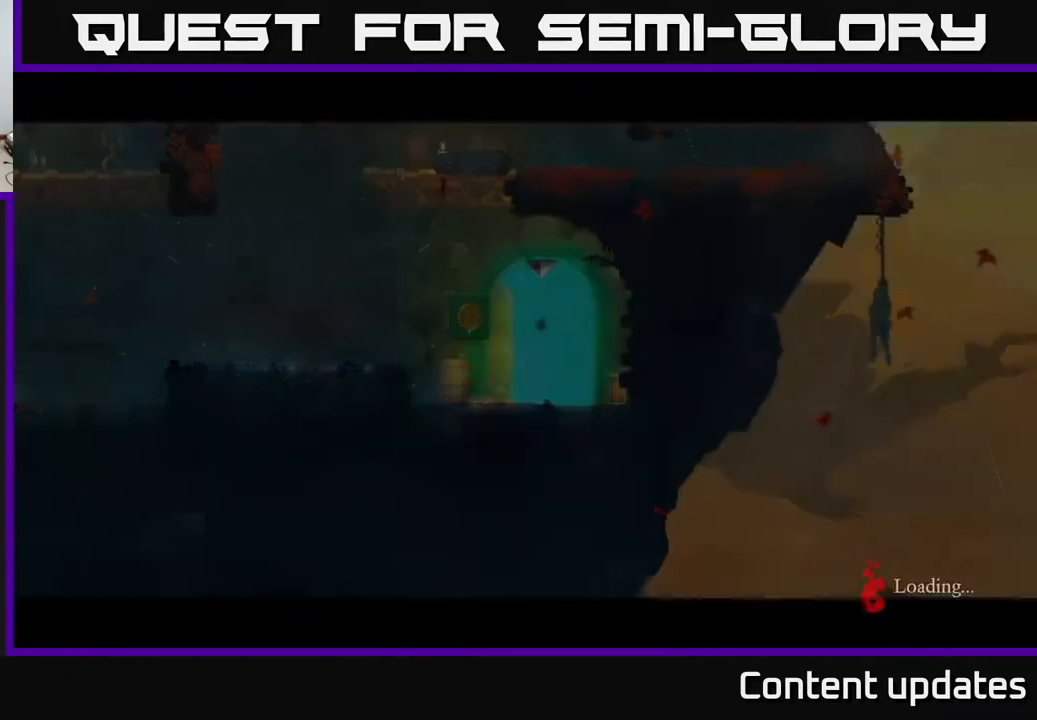
{"buttons": [], "left_stick": "left", "right_stick": "center", "events": [[300, "left_stick", "left"]]}
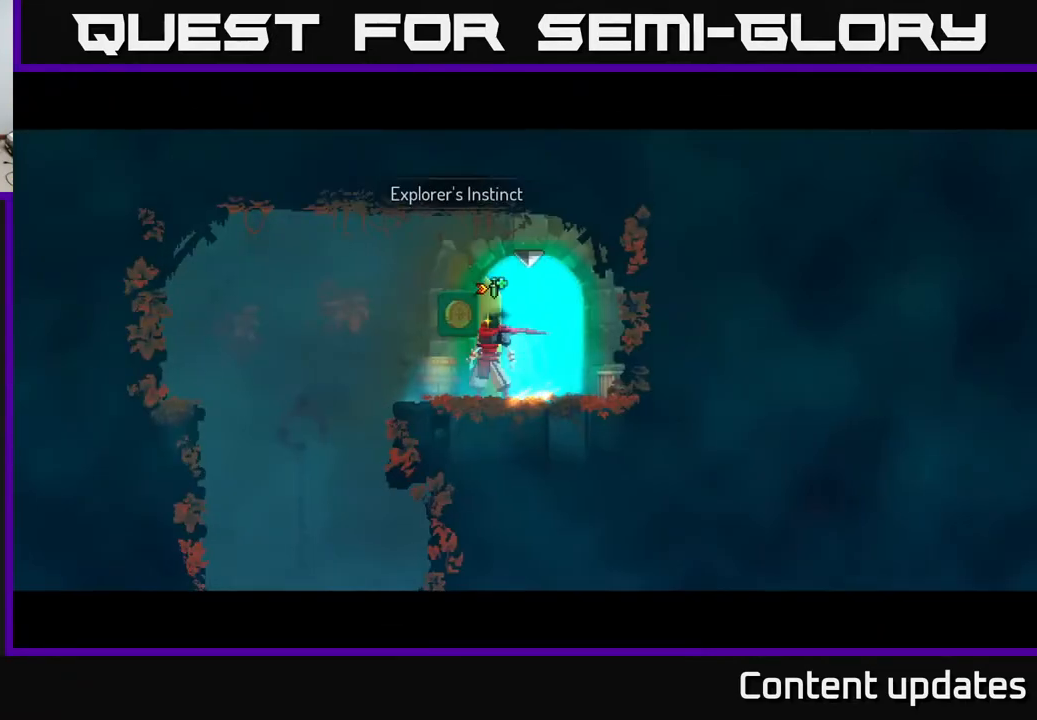
{"buttons": [], "left_stick": "left", "right_stick": "center", "events": [[50, "left_stick", "up"], [133, "left_stick", "left"]]}
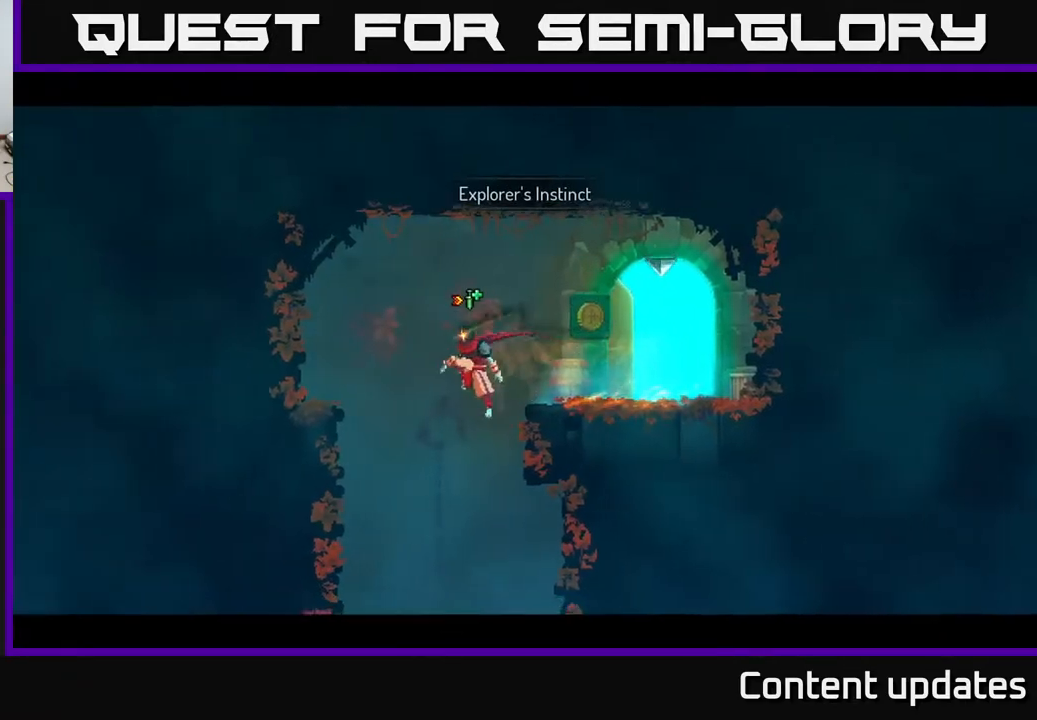
{"buttons": [], "left_stick": "center", "right_stick": "center", "events": [[50, "left_stick", "down"], [83, "A", "down"], [183, "A", "up"], [183, "left_stick", "center"]]}
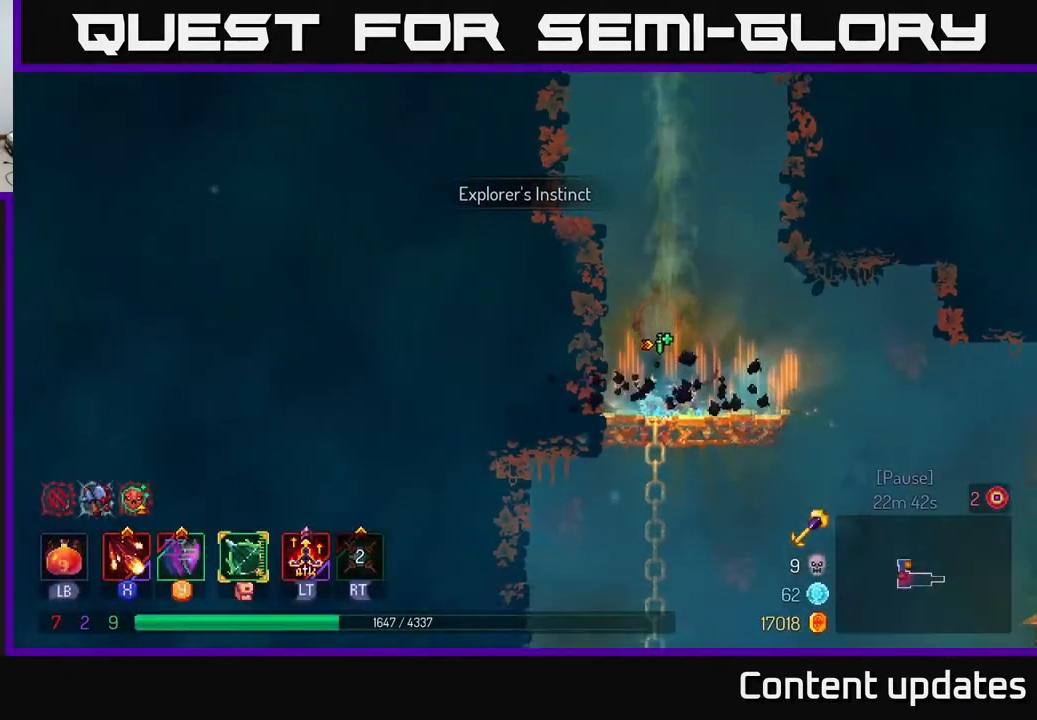
{"buttons": ["B"], "left_stick": "right", "right_stick": "center", "events": [[167, "left_stick", "right"], [450, "B", "down"]]}
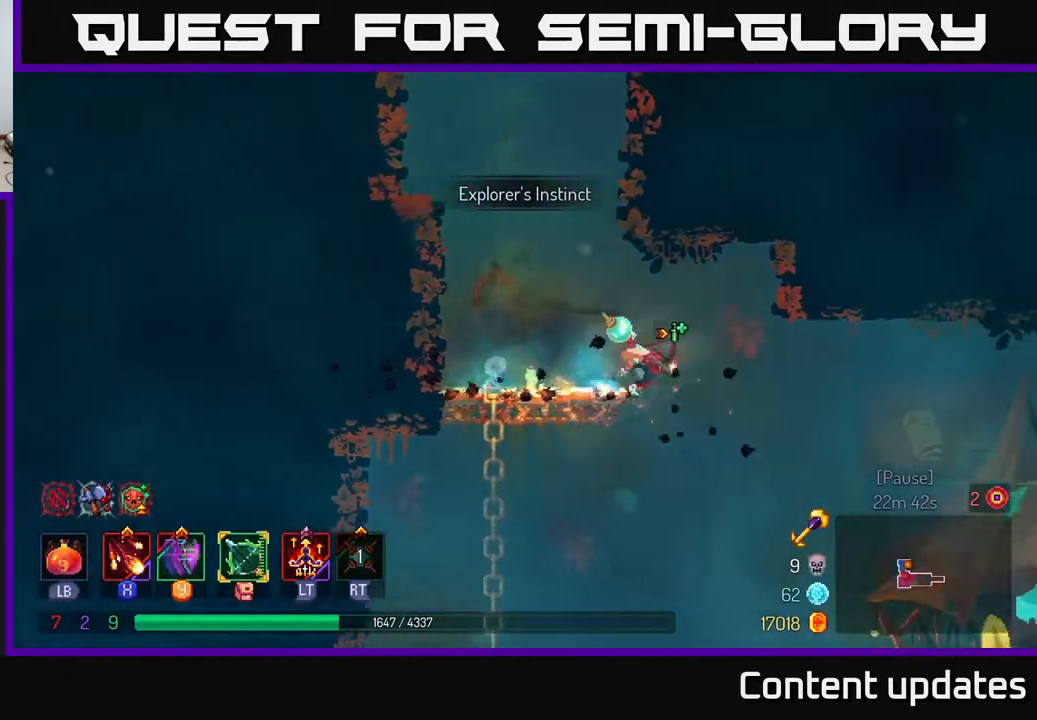
{"buttons": [], "left_stick": "right", "right_stick": "center", "events": [[33, "B", "up"]]}
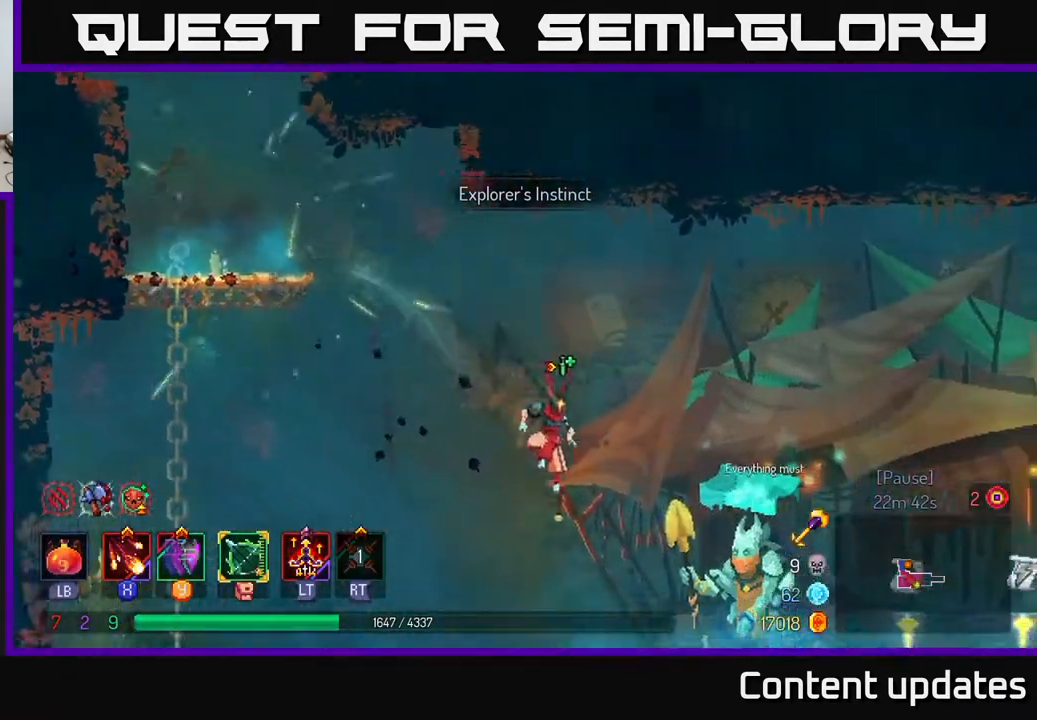
{"buttons": [], "left_stick": "right", "right_stick": "center", "events": [[350, "B", "down"], [450, "B", "up"]]}
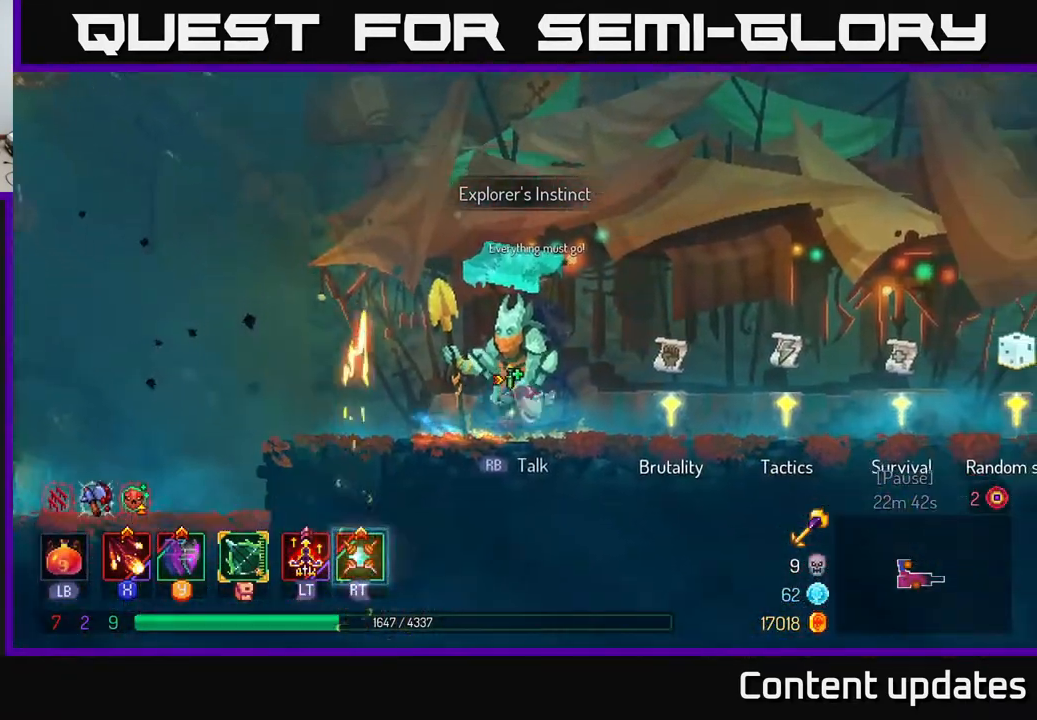
{"buttons": [], "left_stick": "left", "right_stick": "center", "events": [[50, "B", "down"], [133, "B", "up"], [317, "left_stick", "center"], [333, "R1", "down"], [417, "left_stick", "left"], [450, "R1", "up"]]}
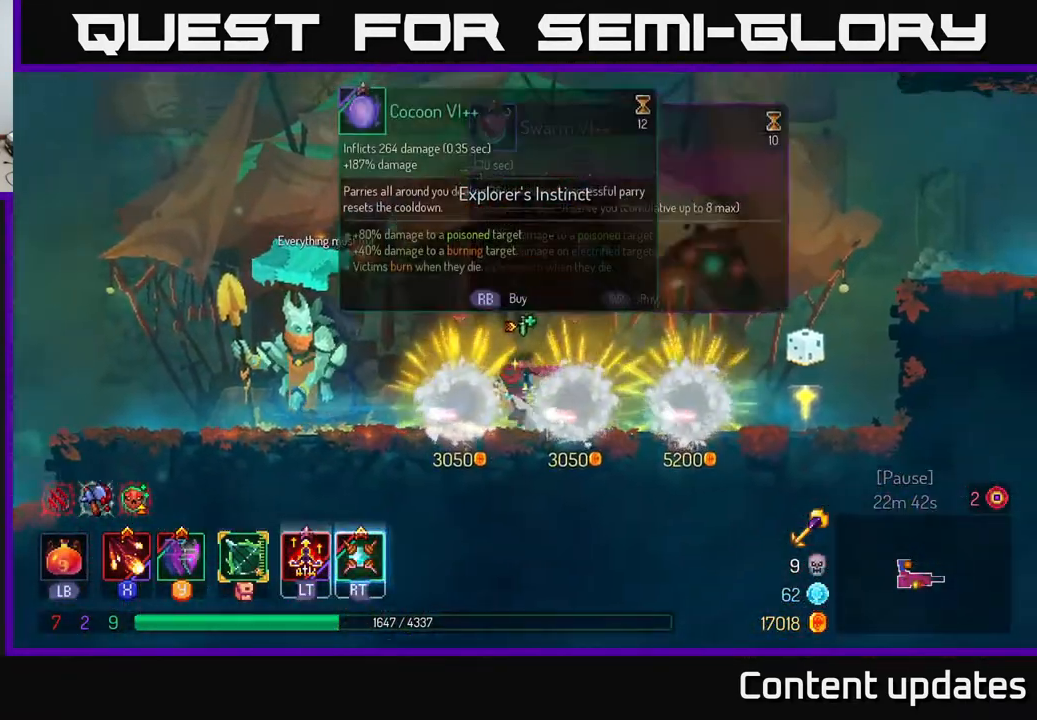
{"buttons": [], "left_stick": "center", "right_stick": "center", "events": [[17, "left_stick", "center"], [317, "left_stick", "right"], [467, "left_stick", "center"]]}
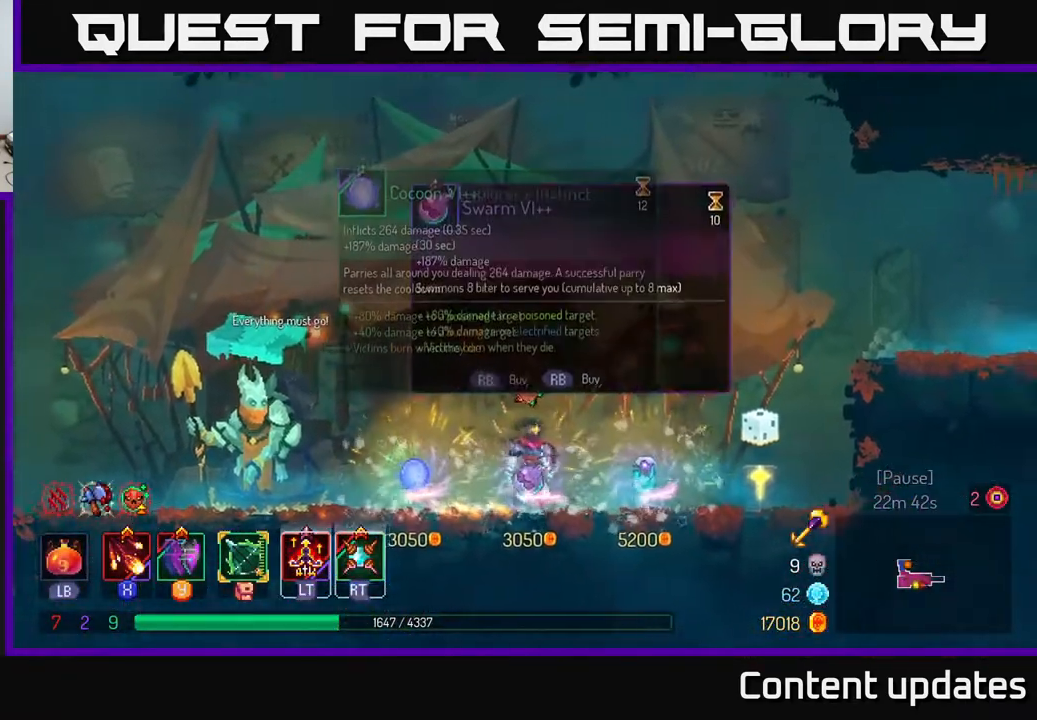
{"buttons": [], "left_stick": "center", "right_stick": "center", "events": []}
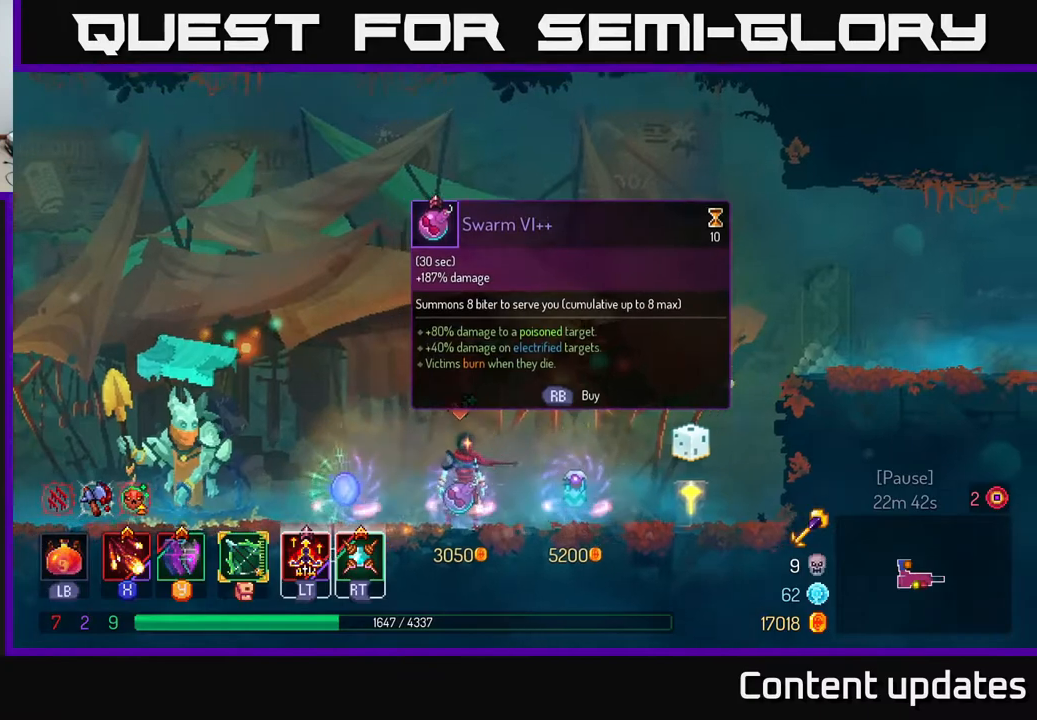
{"buttons": [], "left_stick": "center", "right_stick": "center", "events": []}
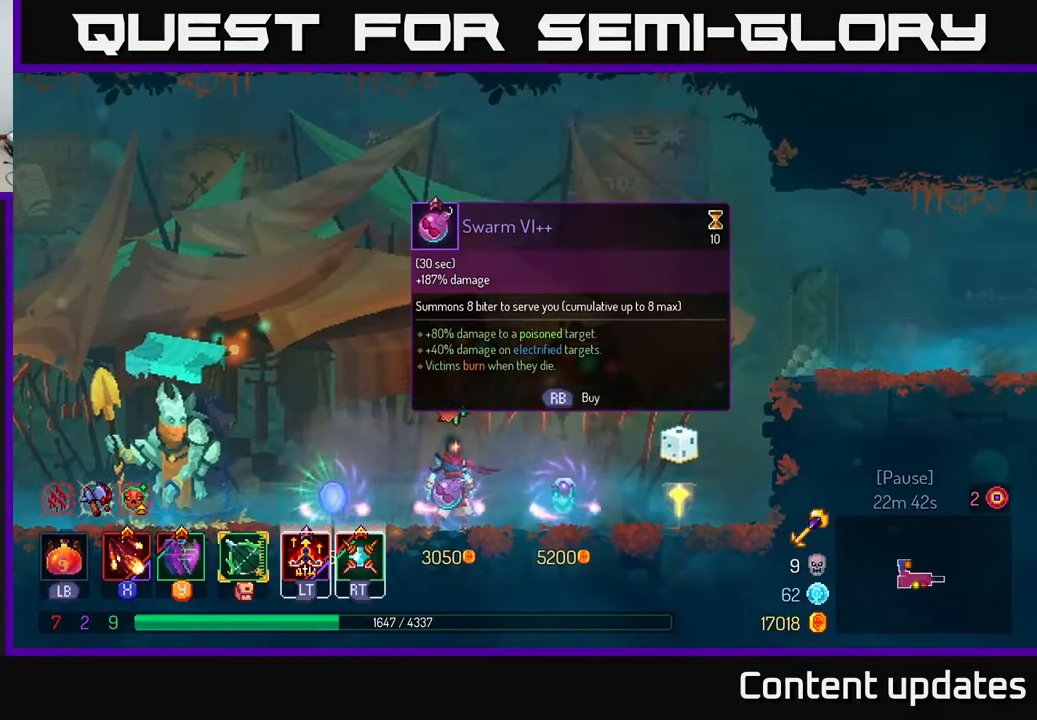
{"buttons": [], "left_stick": "center", "right_stick": "center", "events": [[233, "left_stick", "left"], [467, "left_stick", "center"]]}
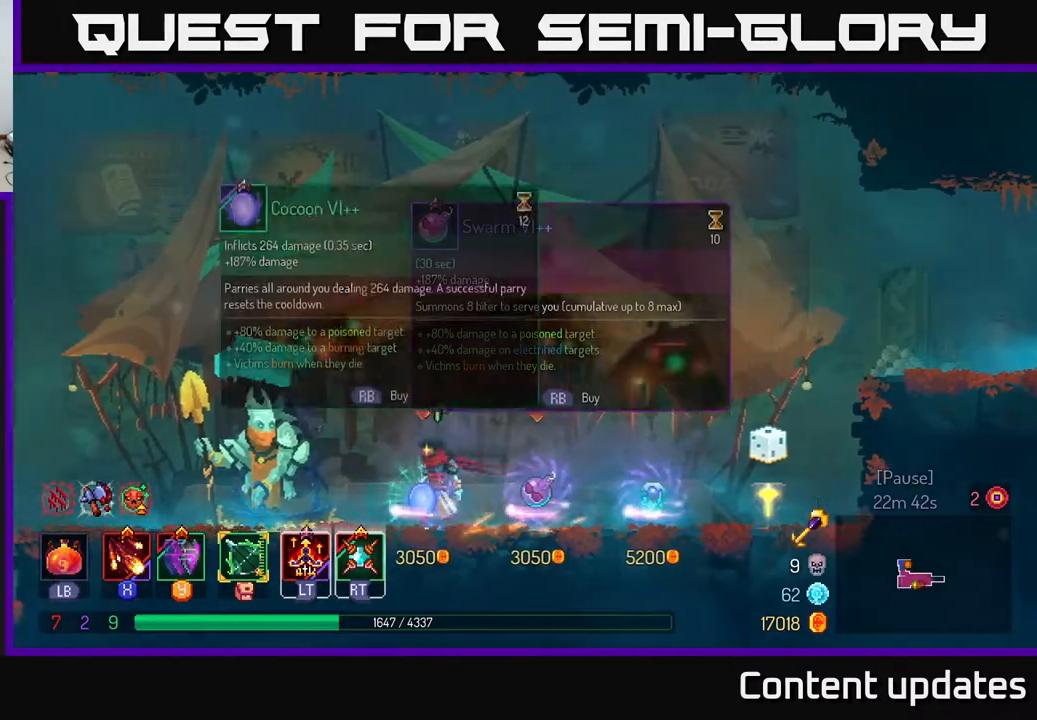
{"buttons": [], "left_stick": "center", "right_stick": "center", "events": []}
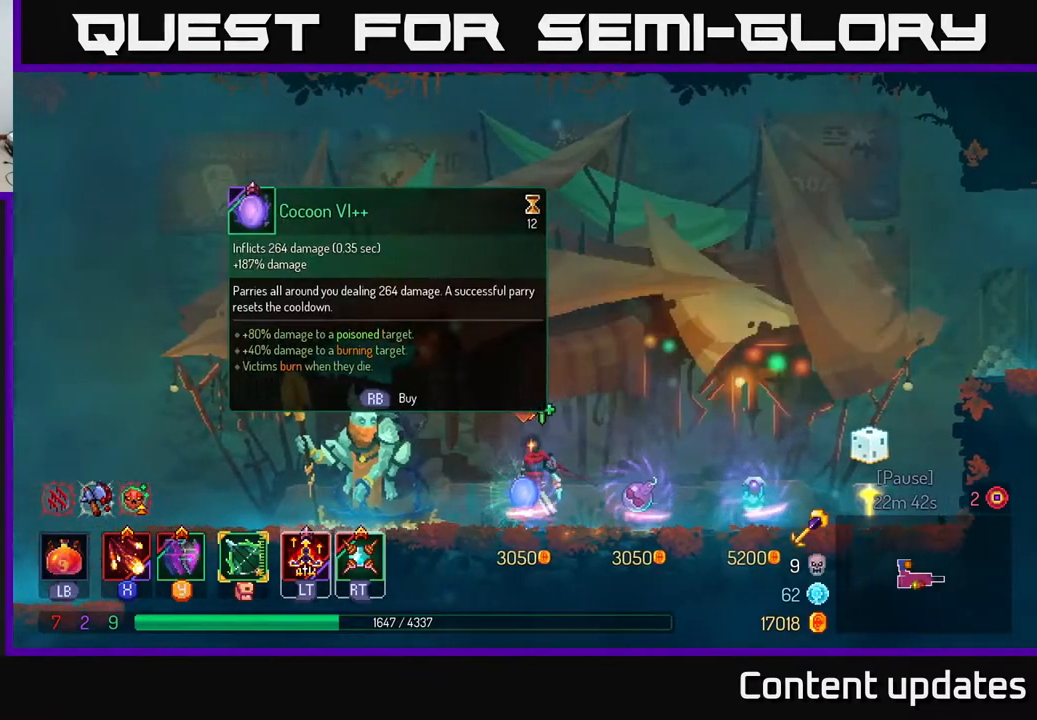
{"buttons": [], "left_stick": "center", "right_stick": "center", "events": [[150, "left_stick", "right"], [500, "left_stick", "center"]]}
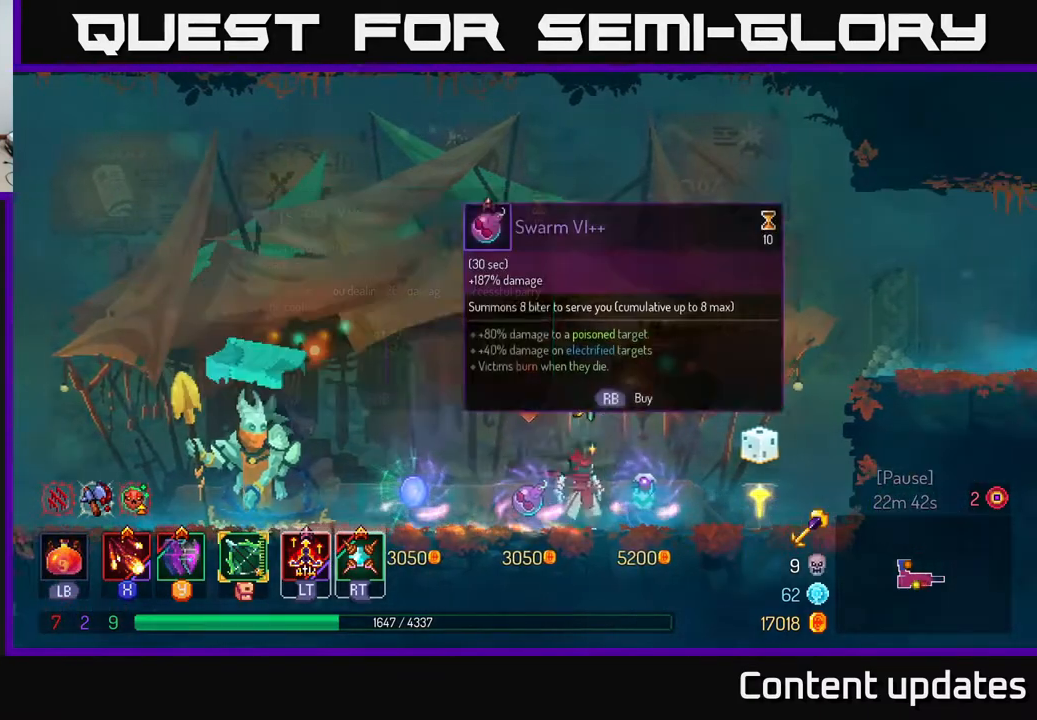
{"buttons": [], "left_stick": "left", "right_stick": "center", "events": [[33, "left_stick", "left"]]}
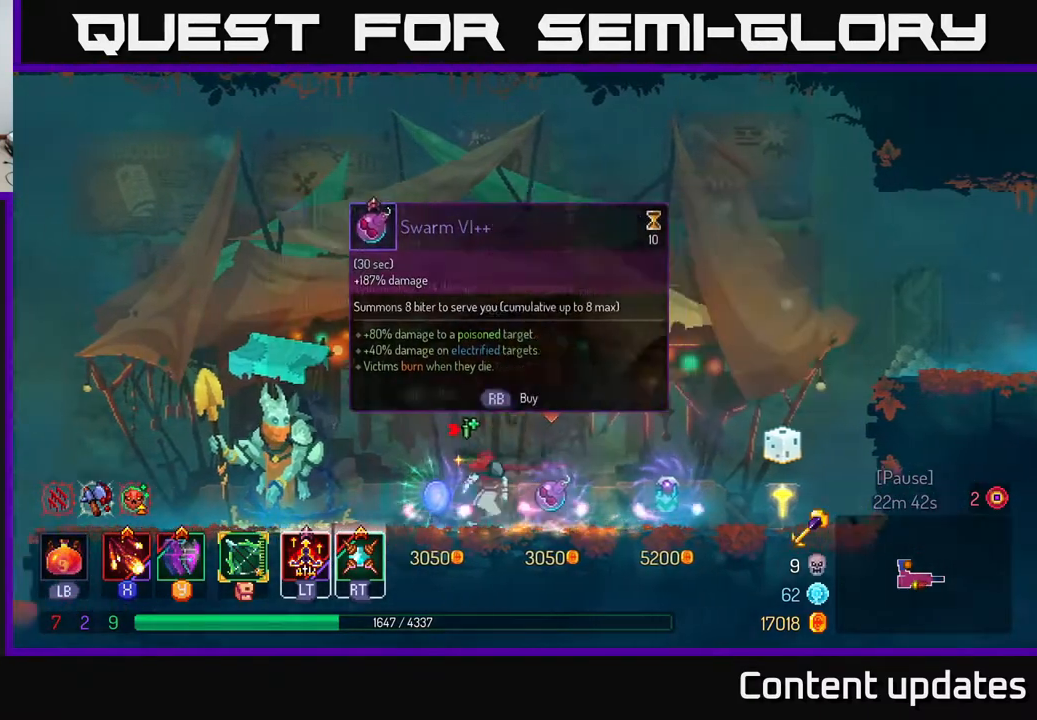
{"buttons": [], "left_stick": "center", "right_stick": "center", "events": [[50, "left_stick", "center"]]}